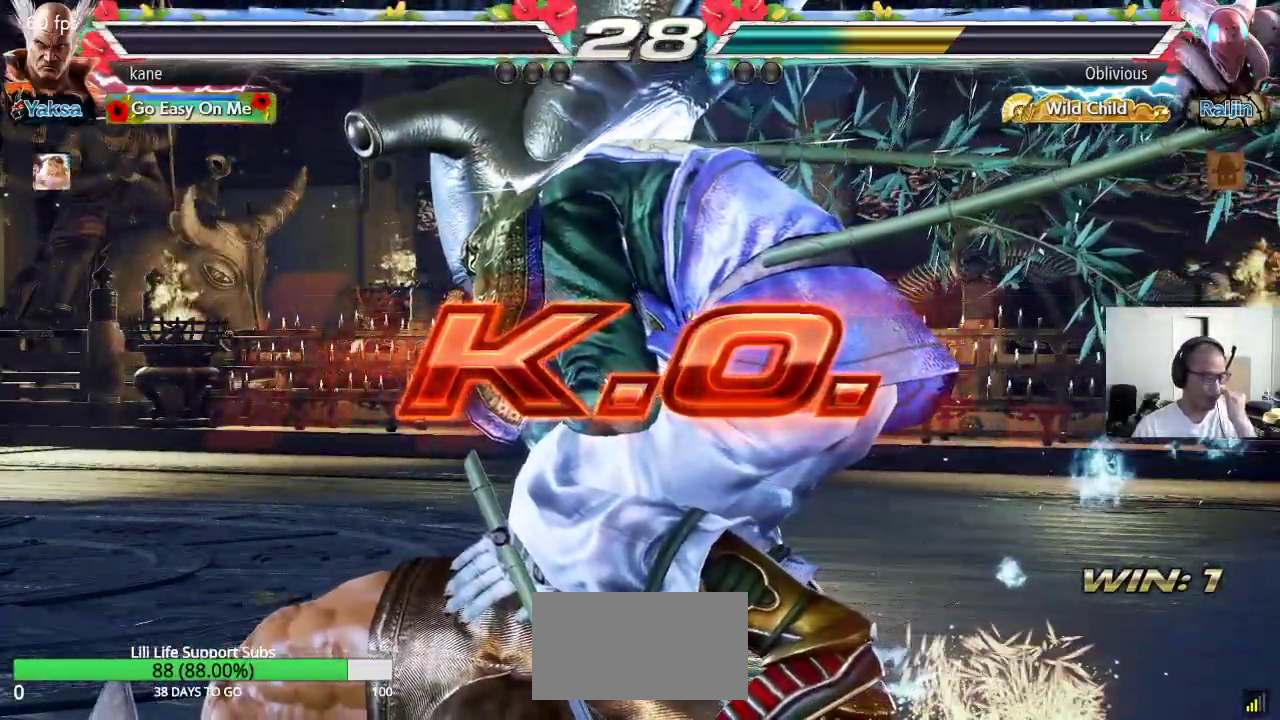
Gameplay with a controller (arcade stick); each line is a JSON object with the inputs held at the frame after it. "events" lists button and stick changes between this image and that frame as [ms after this image, input, new state], when the widget could be followed in between. Not read: L3 R3.
{"buttons": [], "left_stick": "center", "events": []}
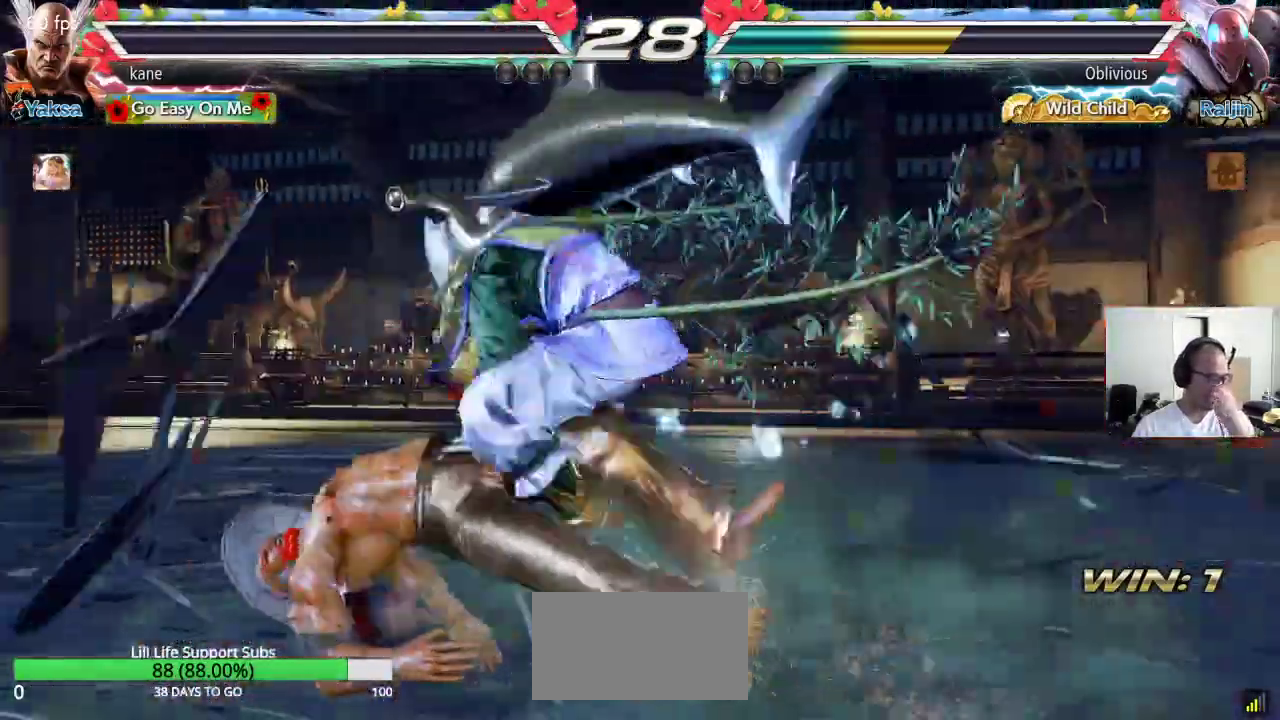
{"buttons": [], "left_stick": "center", "events": []}
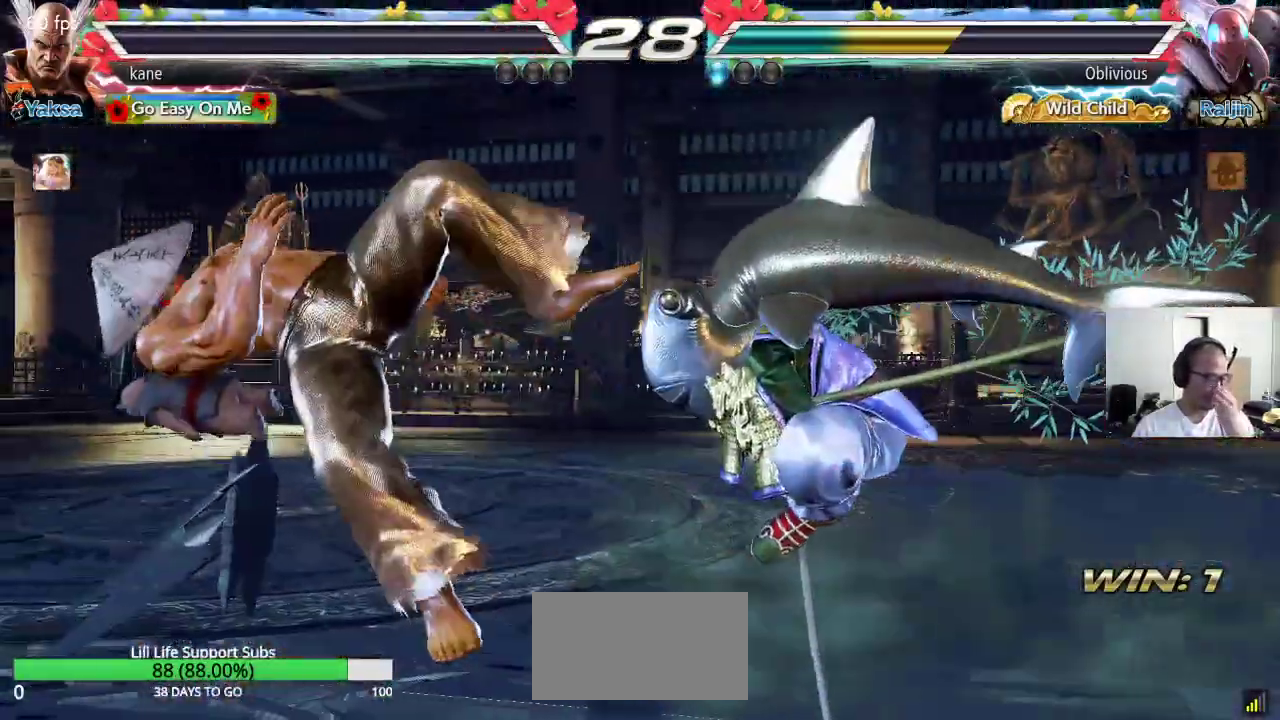
{"buttons": [], "left_stick": "center", "events": []}
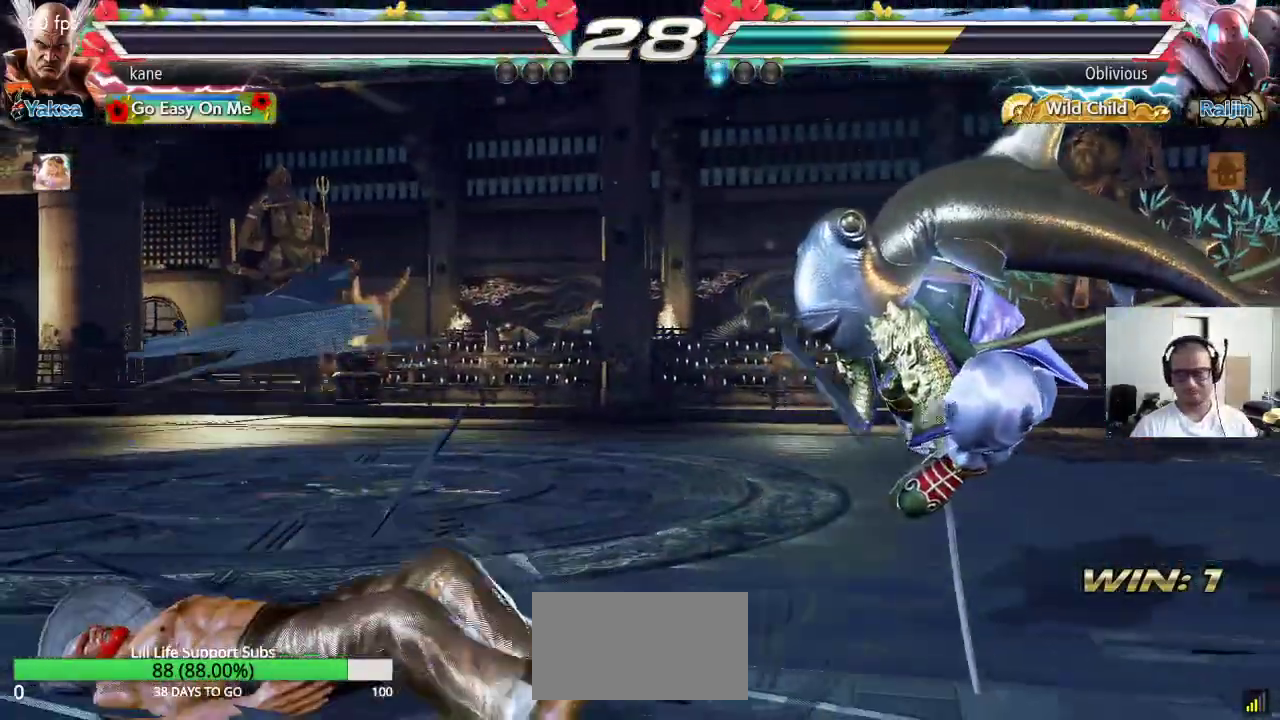
{"buttons": [], "left_stick": "center", "events": []}
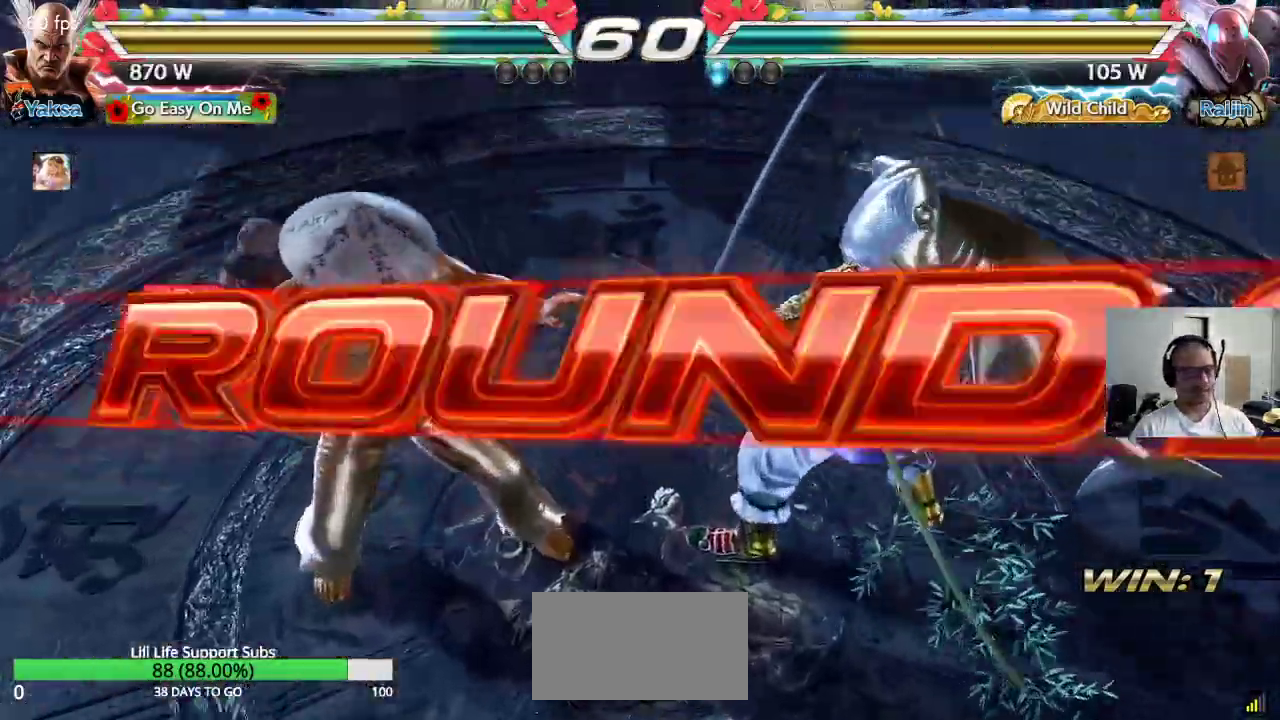
{"buttons": [], "left_stick": "center", "events": []}
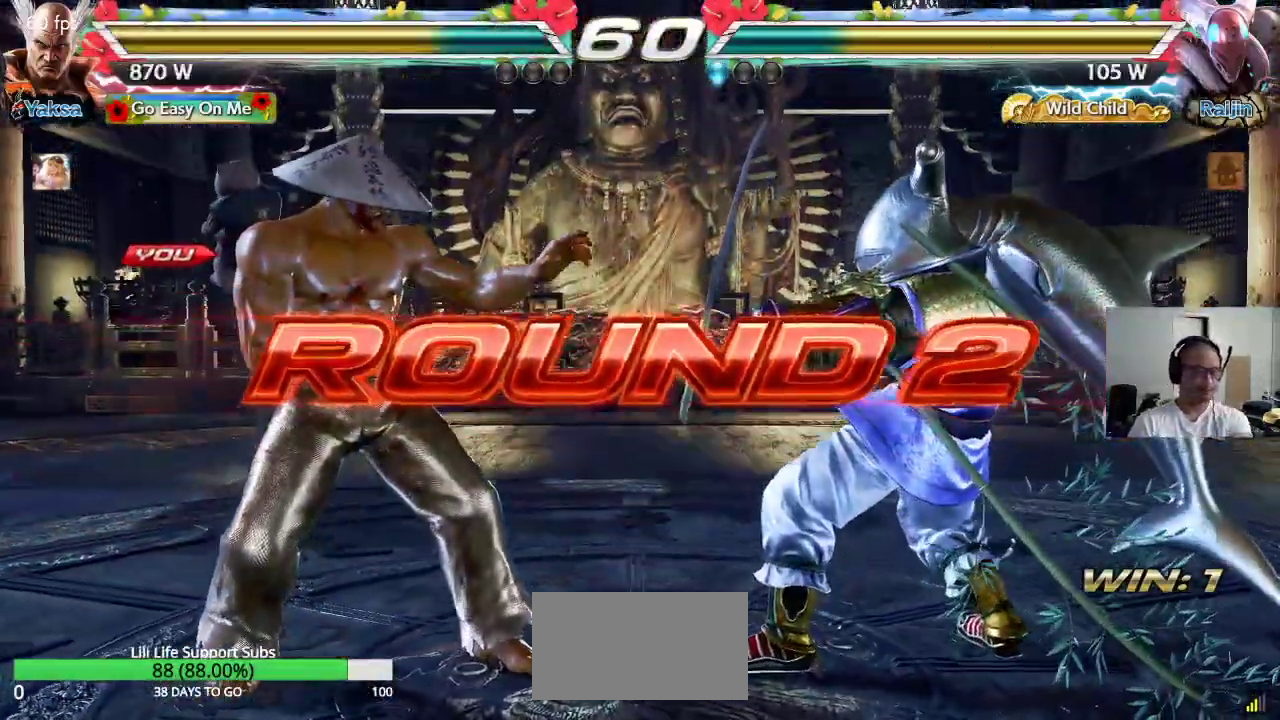
{"buttons": [], "left_stick": "center", "events": []}
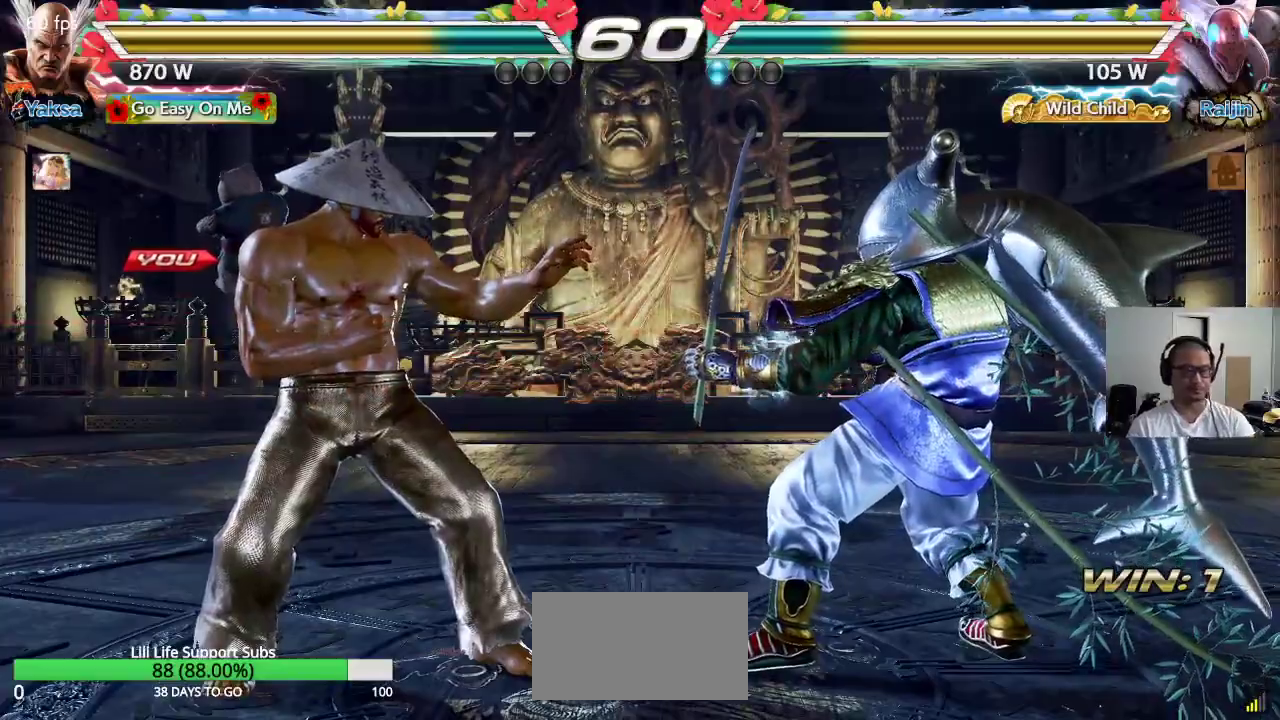
{"buttons": ["CROSS", "SQUARE", "TRIANGLE"], "left_stick": "center", "events": [[317, "SQUARE", "down"], [350, "CROSS", "down"], [367, "TRIANGLE", "down"]]}
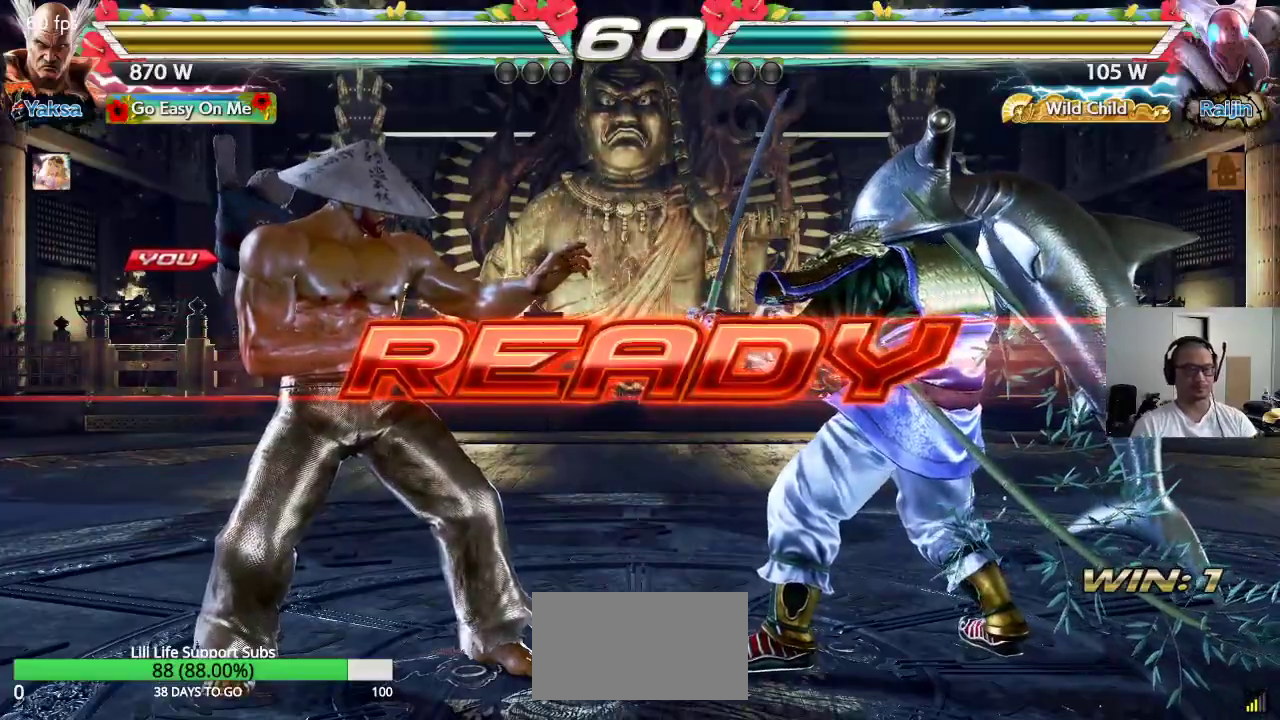
{"buttons": [], "left_stick": "center", "events": [[183, "SQUARE", "up"], [267, "TRIANGLE", "up"], [350, "CROSS", "up"]]}
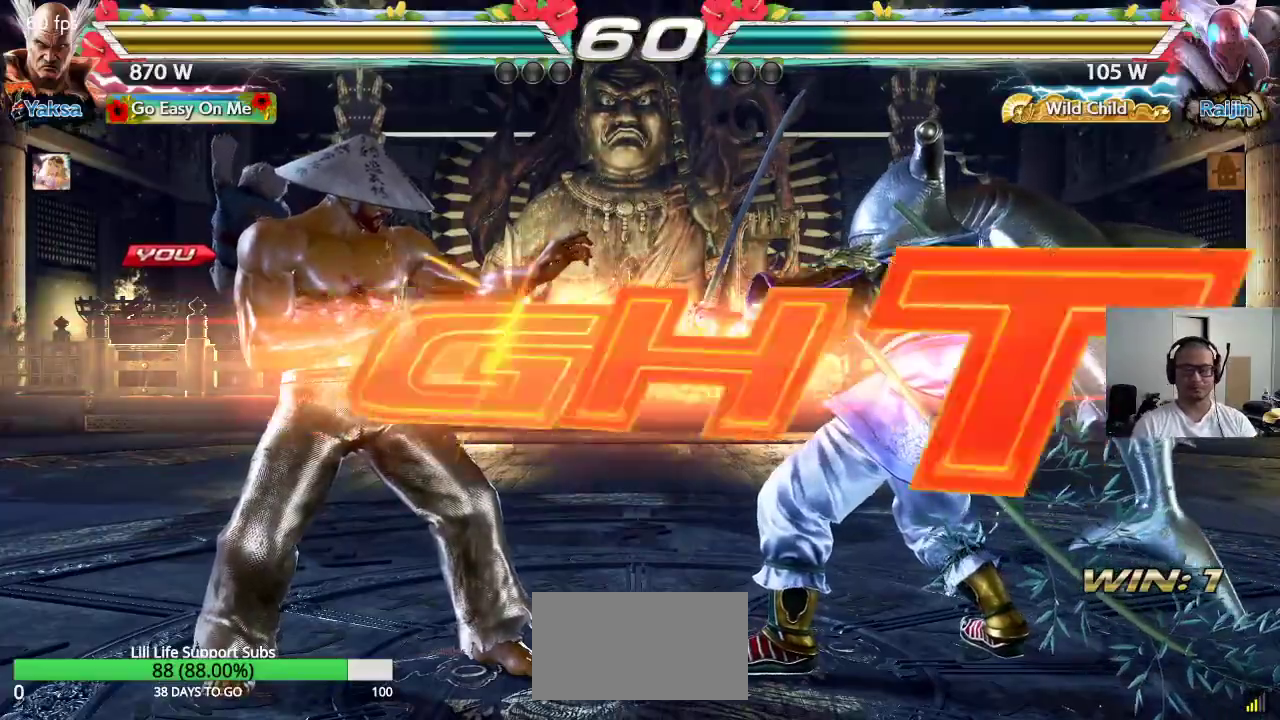
{"buttons": [], "left_stick": "up-right", "events": [[433, "left_stick", "up-right"]]}
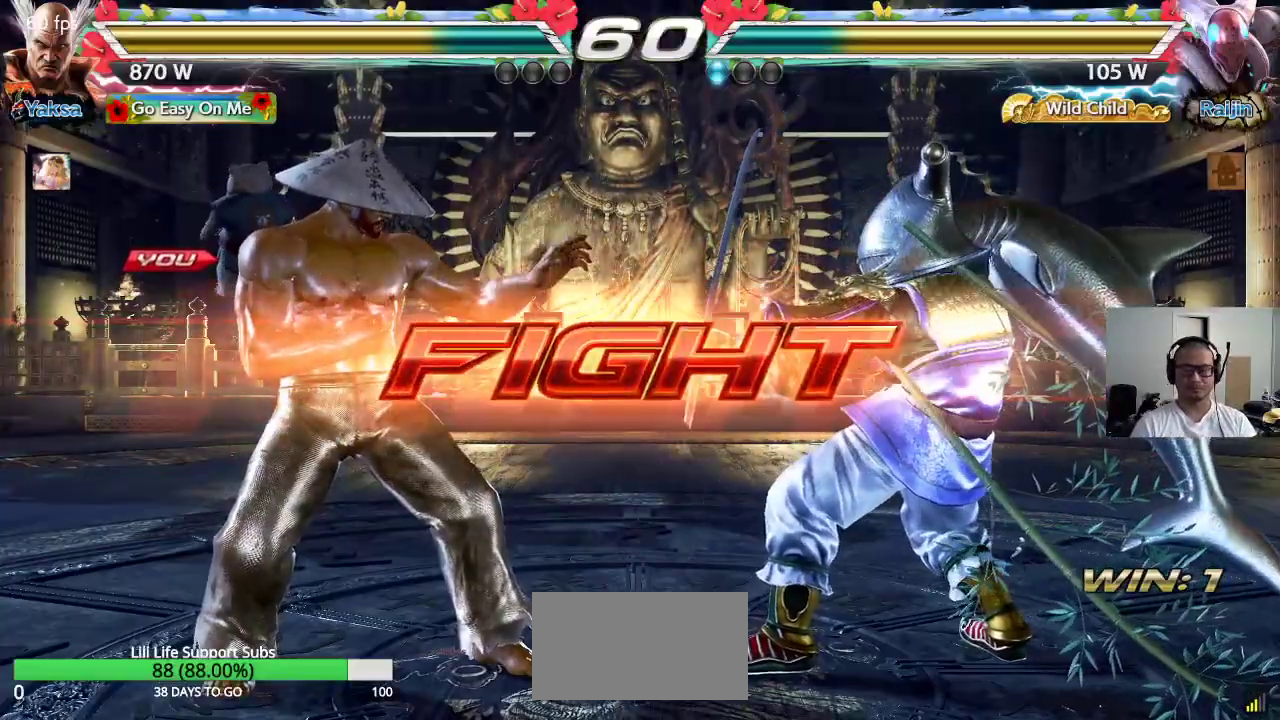
{"buttons": ["CROSS"], "left_stick": "center", "events": [[17, "CROSS", "down"], [67, "CIRCLE", "down"], [83, "CROSS", "up"], [133, "left_stick", "center"], [167, "CIRCLE", "up"], [167, "CROSS", "down"], [233, "CROSS", "up"], [250, "CIRCLE", "down"], [317, "CIRCLE", "up"], [317, "CROSS", "down"], [383, "CIRCLE", "down"], [400, "CROSS", "up"], [467, "CIRCLE", "up"], [467, "CROSS", "down"]]}
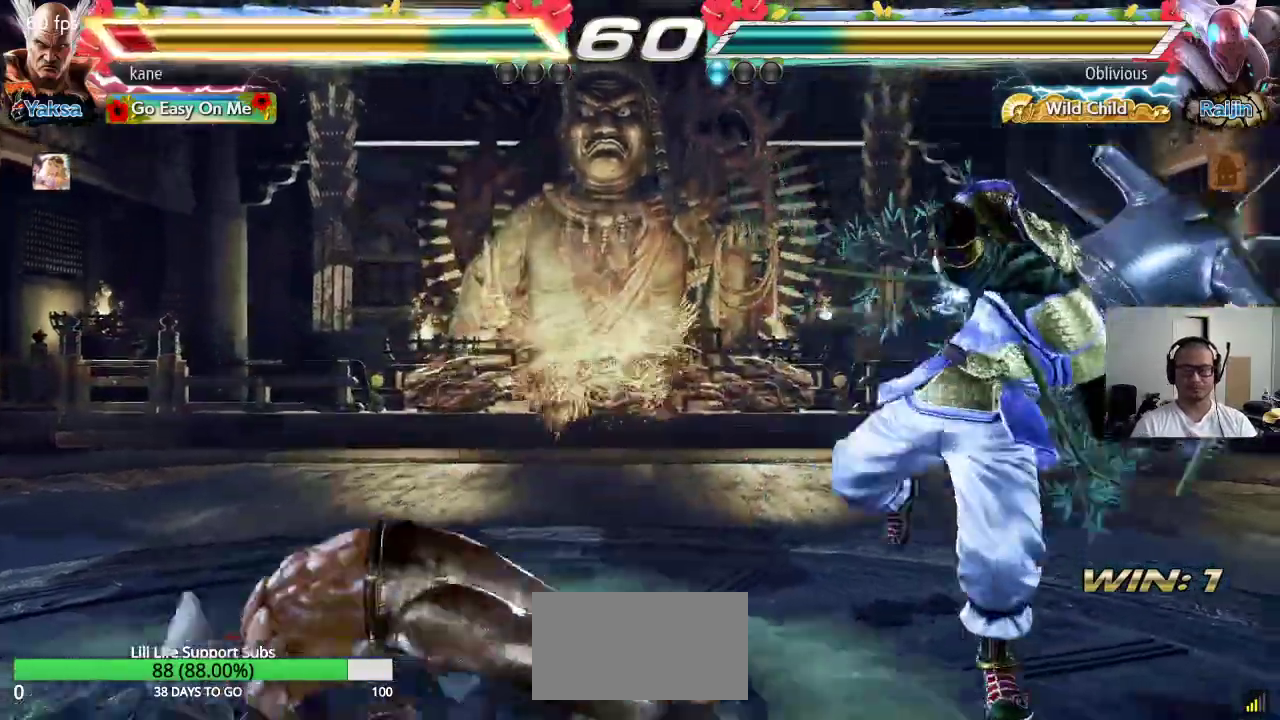
{"buttons": ["TRIANGLE"], "left_stick": "up", "events": [[50, "CIRCLE", "down"], [133, "CROSS", "up"], [167, "CIRCLE", "up"], [400, "left_stick", "up"], [450, "TRIANGLE", "down"]]}
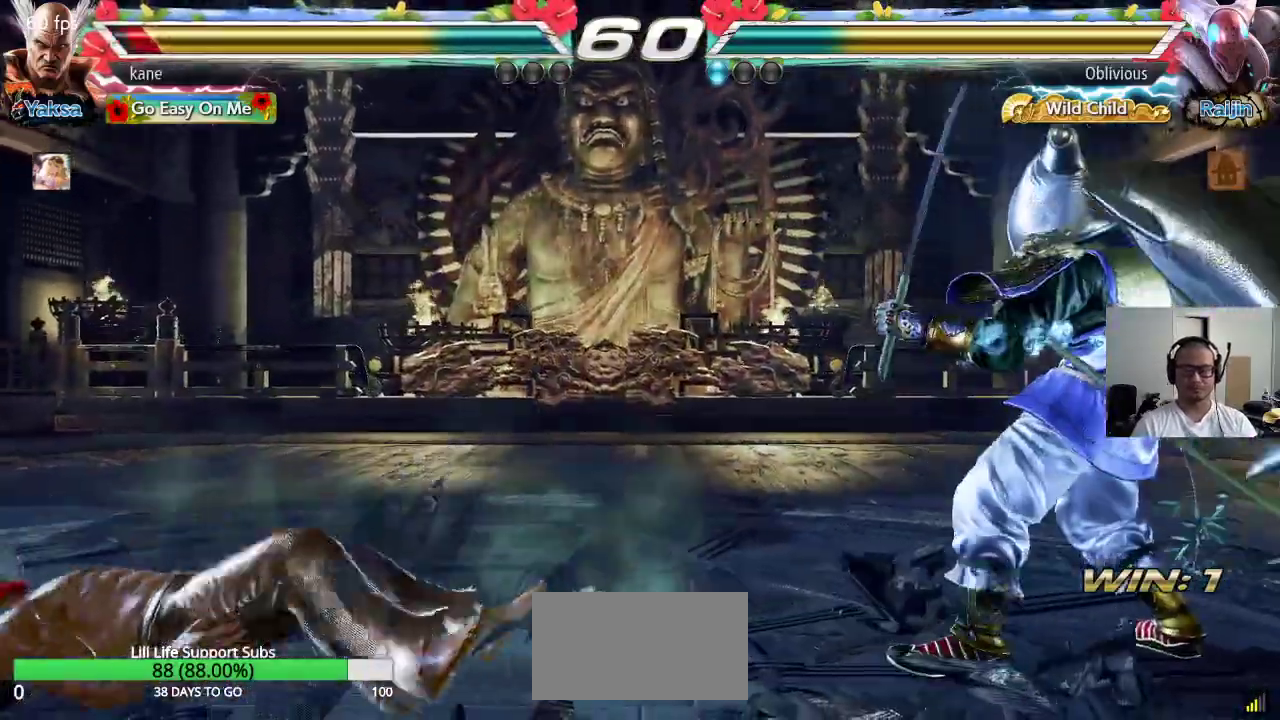
{"buttons": [], "left_stick": "left", "events": [[33, "TRIANGLE", "up"], [50, "left_stick", "center"], [333, "left_stick", "left"], [400, "left_stick", "center"], [450, "left_stick", "left"]]}
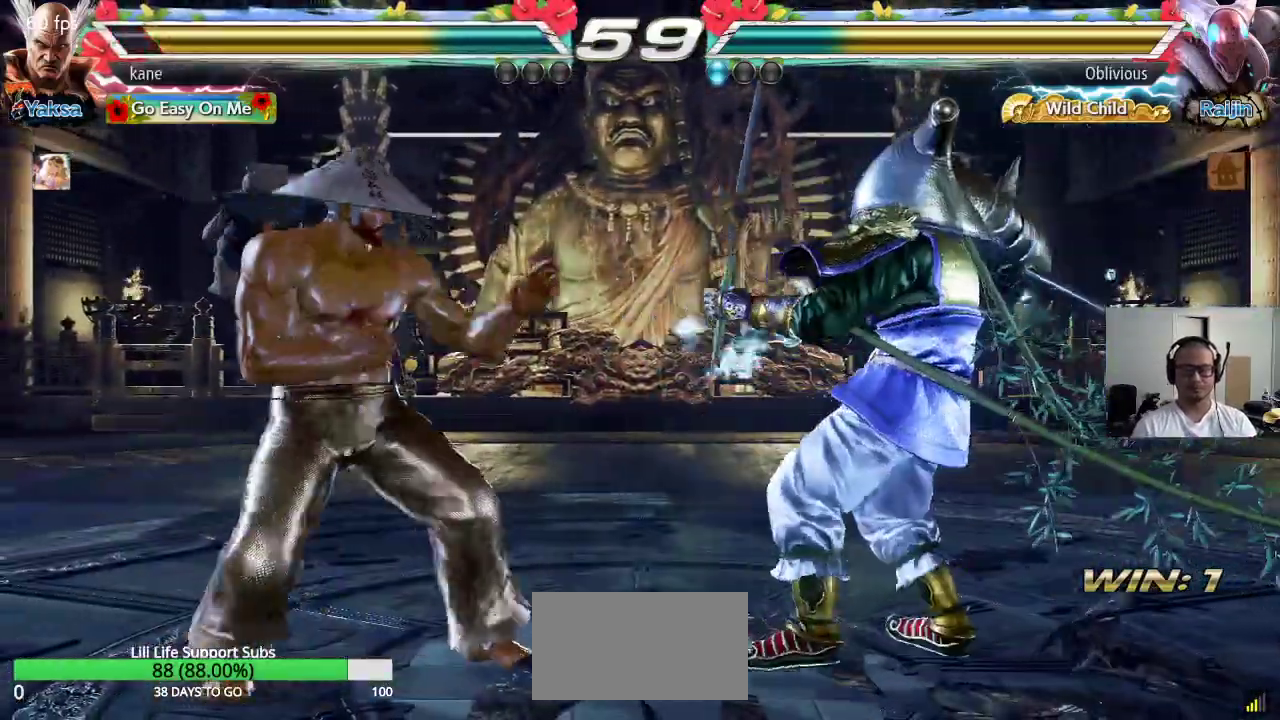
{"buttons": [], "left_stick": "left", "events": [[33, "left_stick", "center"], [100, "left_stick", "left"], [333, "left_stick", "center"], [383, "left_stick", "left"]]}
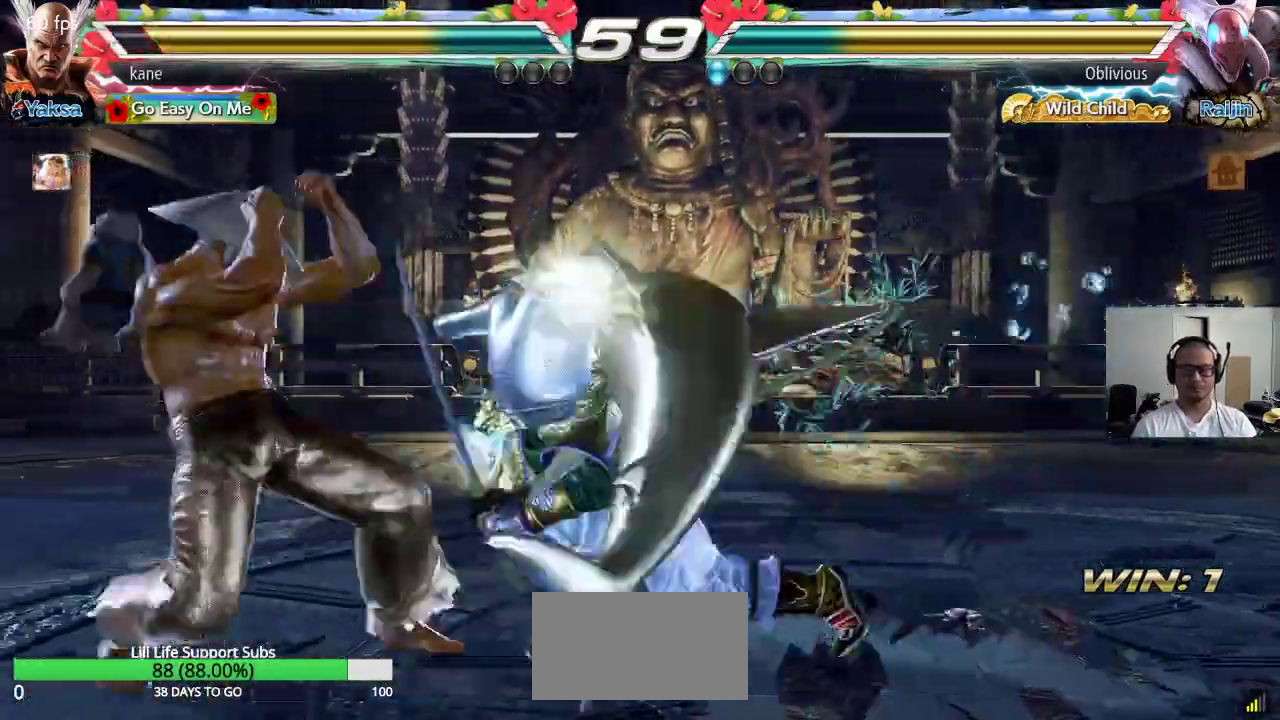
{"buttons": ["CROSS"], "left_stick": "right", "events": [[217, "left_stick", "center"], [267, "left_stick", "right"], [350, "left_stick", "center"], [417, "left_stick", "right"], [500, "CROSS", "down"]]}
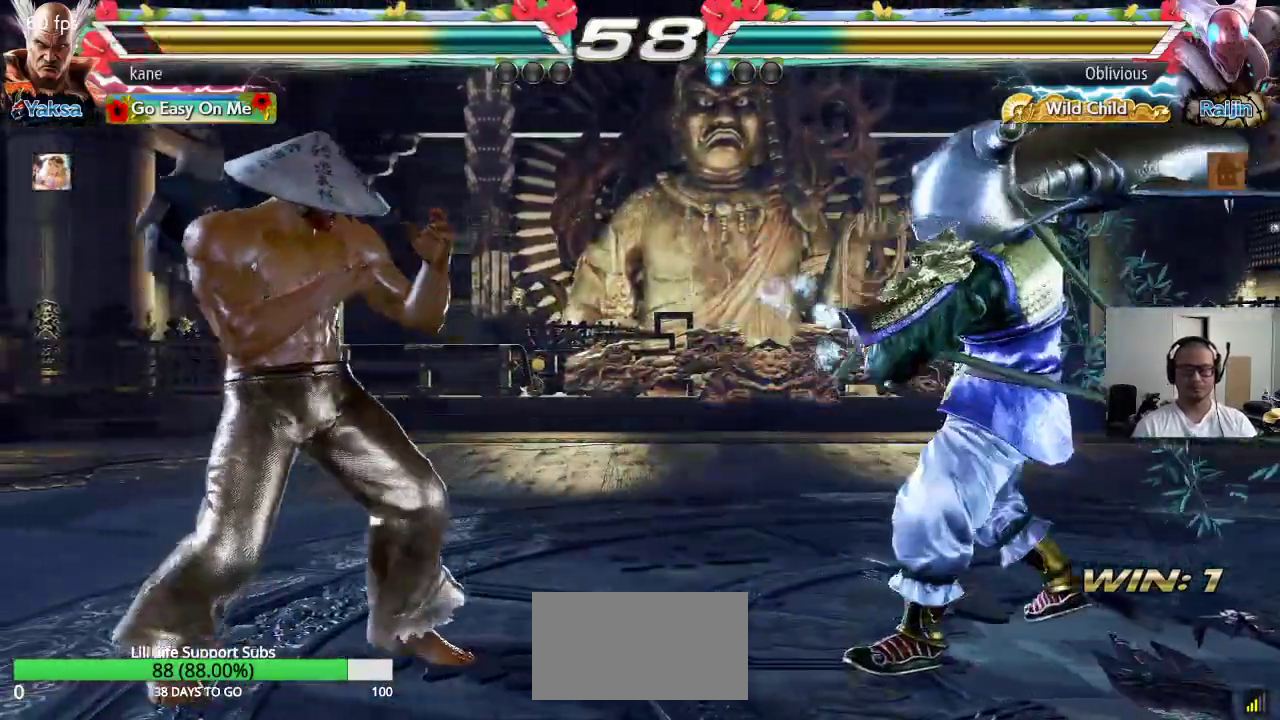
{"buttons": [], "left_stick": "center", "events": [[33, "CROSS", "up"], [33, "TRIANGLE", "down"], [133, "TRIANGLE", "up"], [400, "left_stick", "center"]]}
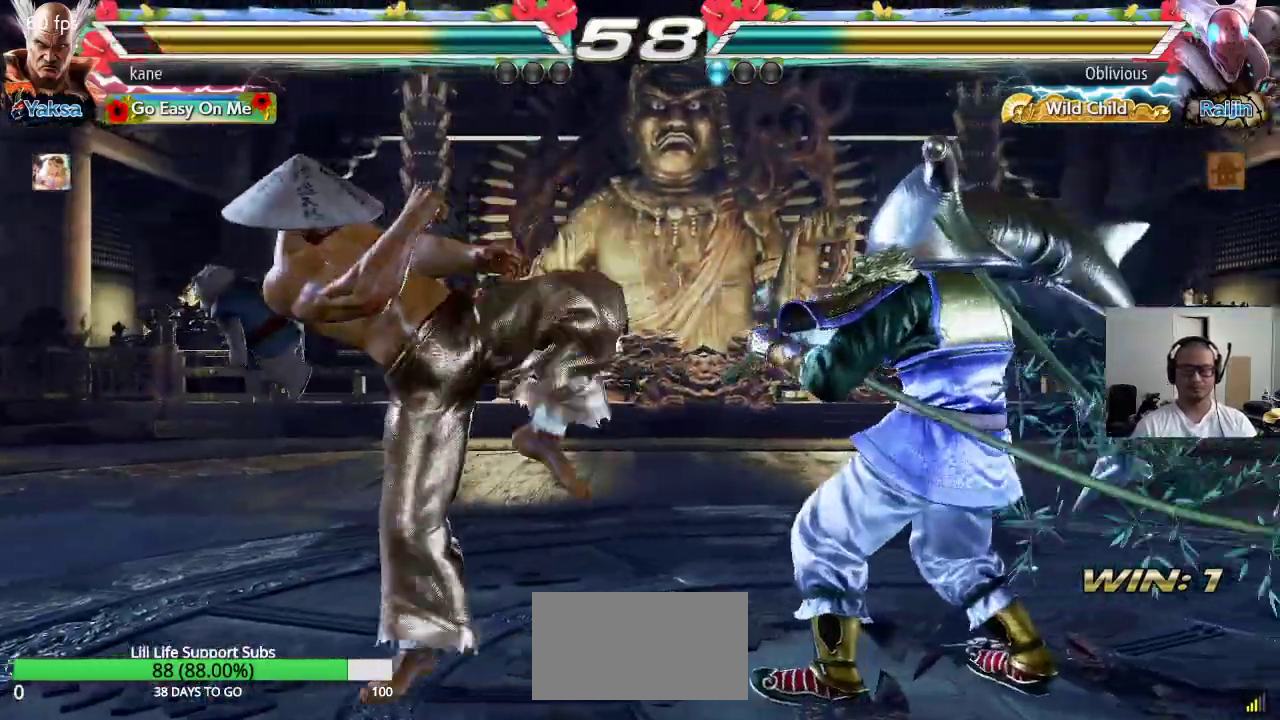
{"buttons": [], "left_stick": "center", "events": [[250, "left_stick", "left"], [333, "left_stick", "center"], [383, "left_stick", "left"], [467, "left_stick", "center"]]}
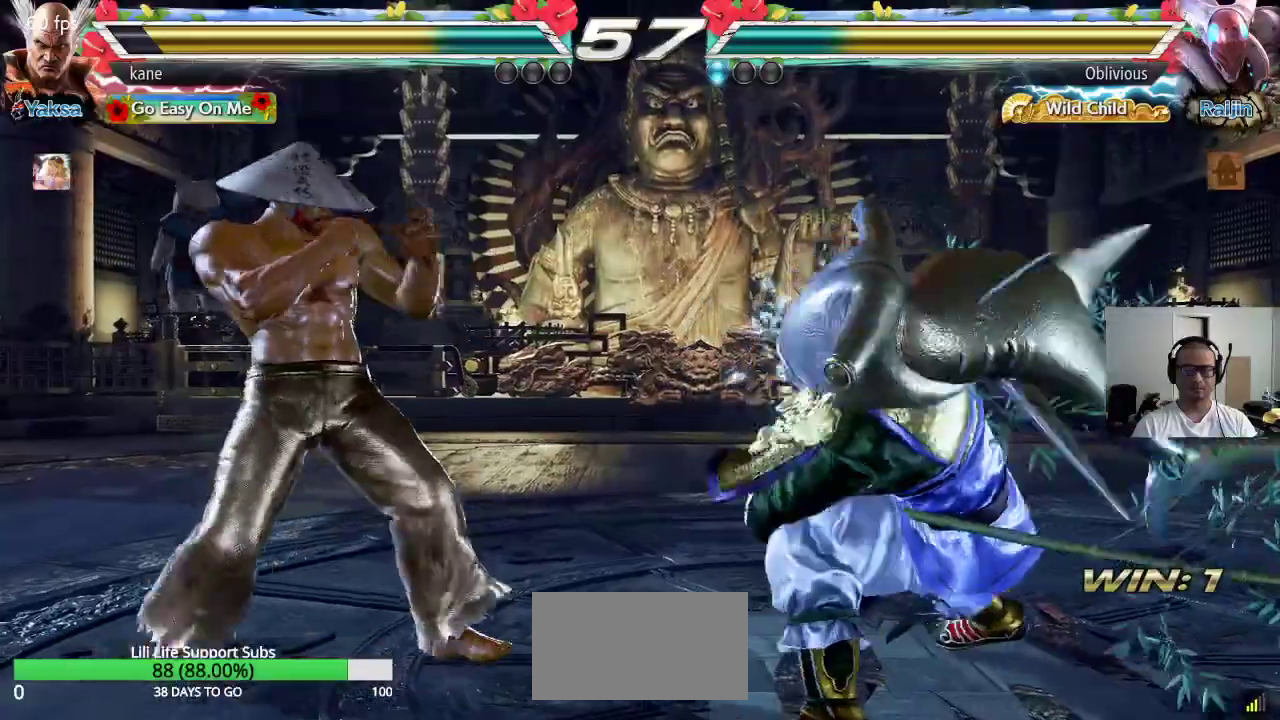
{"buttons": [], "left_stick": "left", "events": [[33, "left_stick", "left"], [267, "left_stick", "center"], [333, "left_stick", "left"]]}
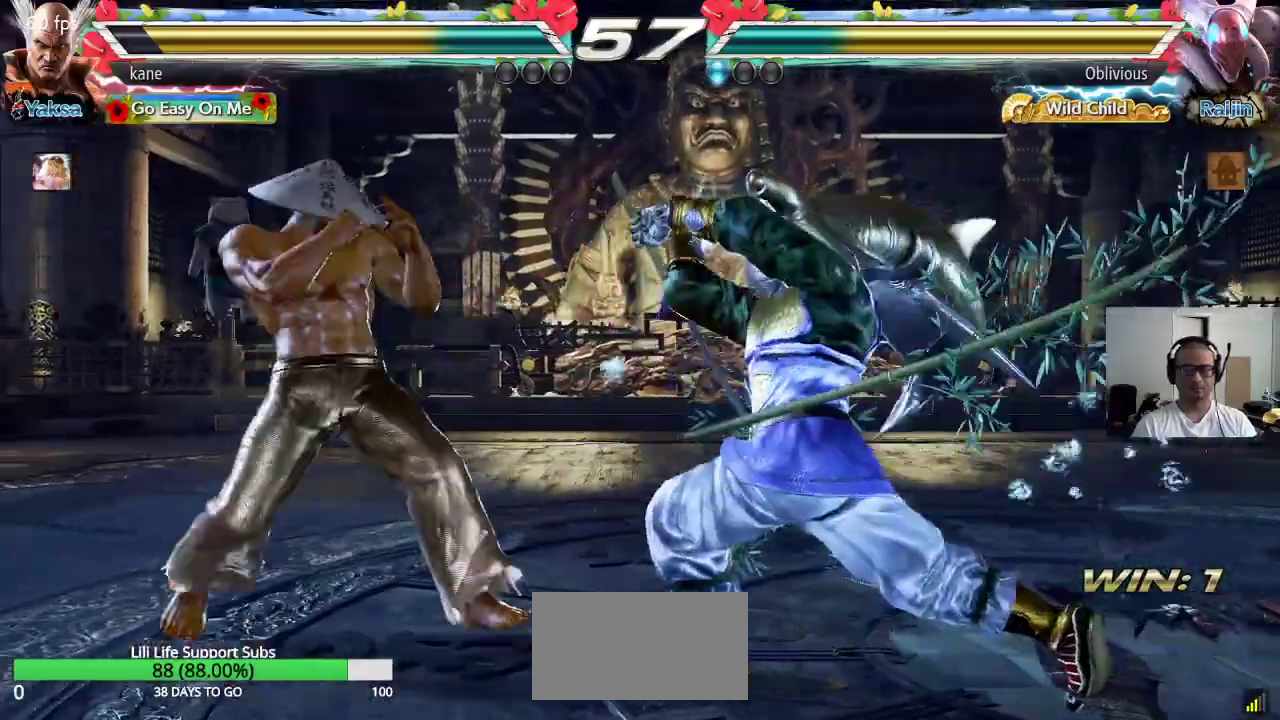
{"buttons": ["CROSS"], "left_stick": "right", "events": [[83, "left_stick", "center"], [133, "left_stick", "right"], [200, "left_stick", "center"], [267, "left_stick", "right"], [433, "CIRCLE", "down"], [500, "CIRCLE", "up"], [500, "CROSS", "down"]]}
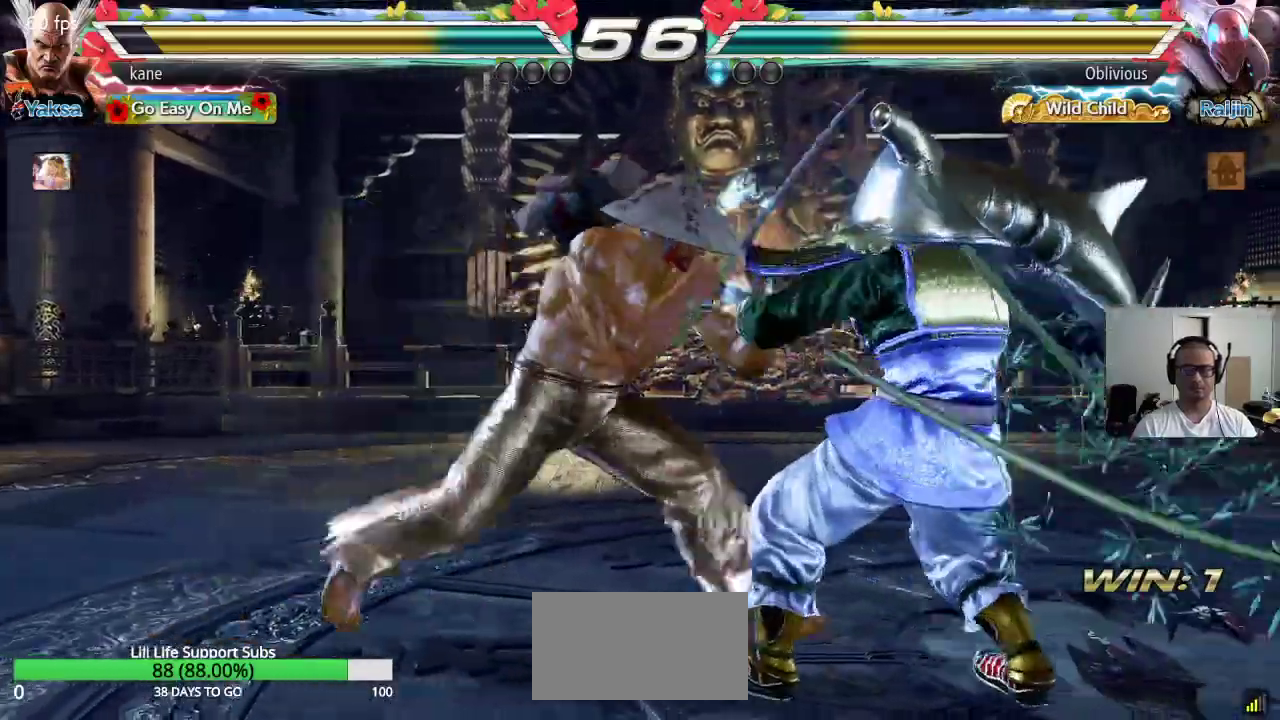
{"buttons": [], "left_stick": "center", "events": [[67, "TRIANGLE", "down"], [100, "CROSS", "up"], [167, "left_stick", "center"], [183, "TRIANGLE", "up"]]}
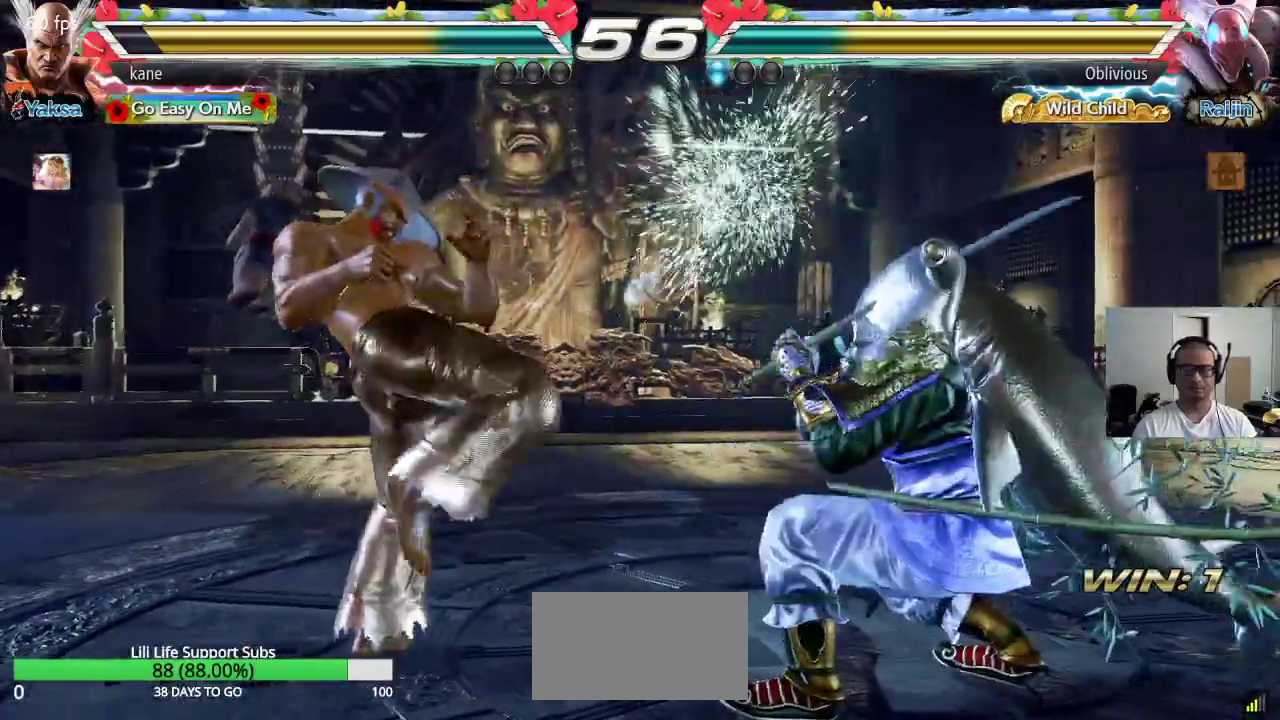
{"buttons": [], "left_stick": "center", "events": [[67, "left_stick", "down-right"], [100, "SQUARE", "down"], [150, "SQUARE", "up"], [300, "left_stick", "center"]]}
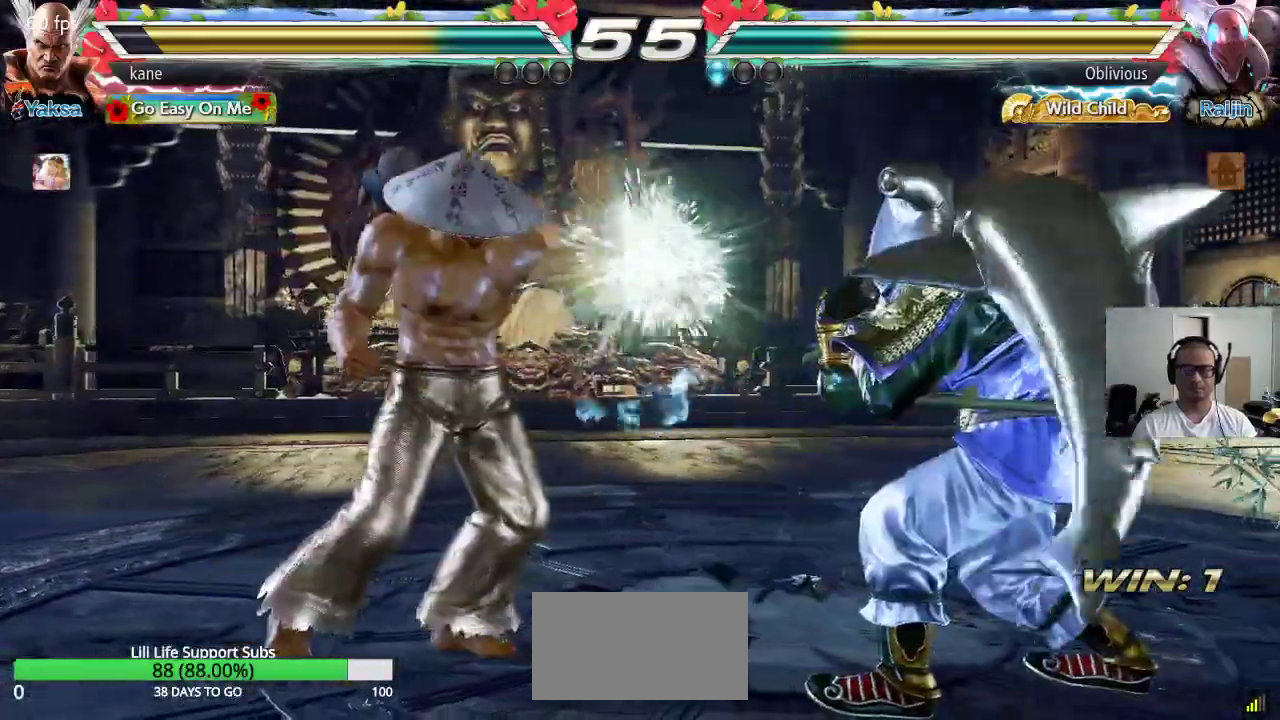
{"buttons": [], "left_stick": "right", "events": [[133, "left_stick", "down"], [217, "left_stick", "center"], [400, "left_stick", "right"]]}
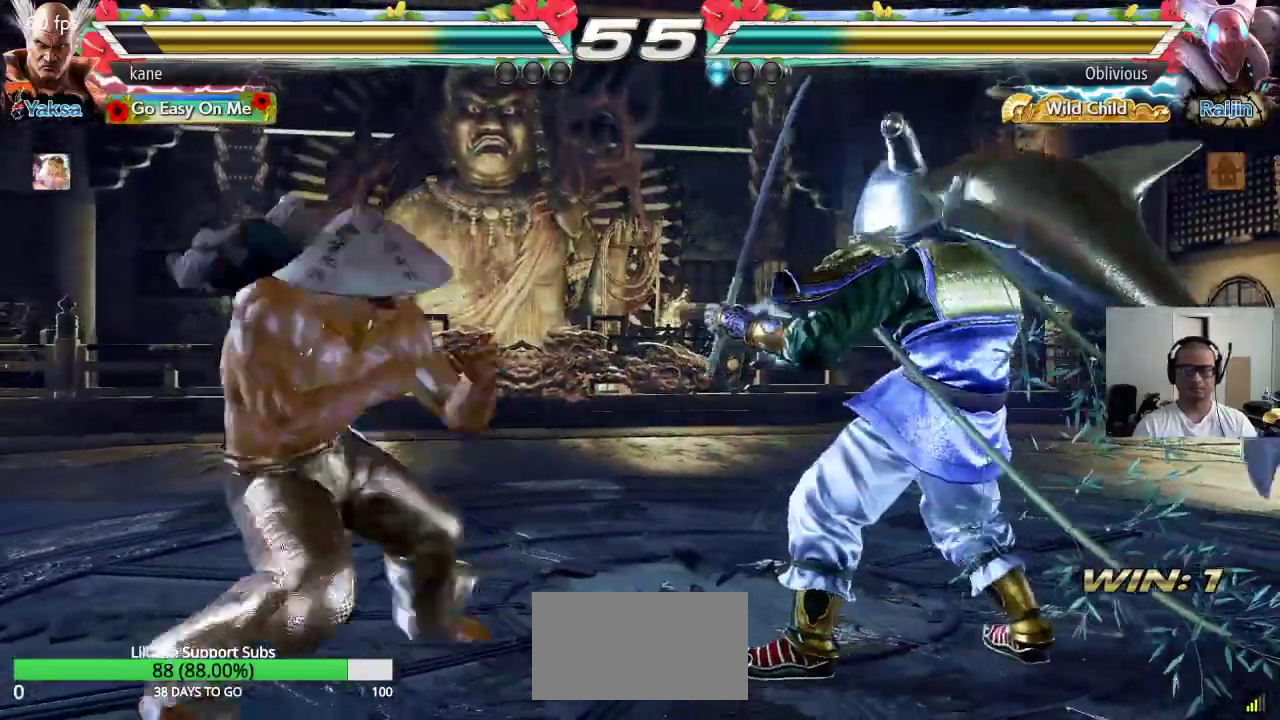
{"buttons": [], "left_stick": "left", "events": [[233, "left_stick", "center"], [283, "left_stick", "right"], [367, "left_stick", "center"], [417, "left_stick", "left"]]}
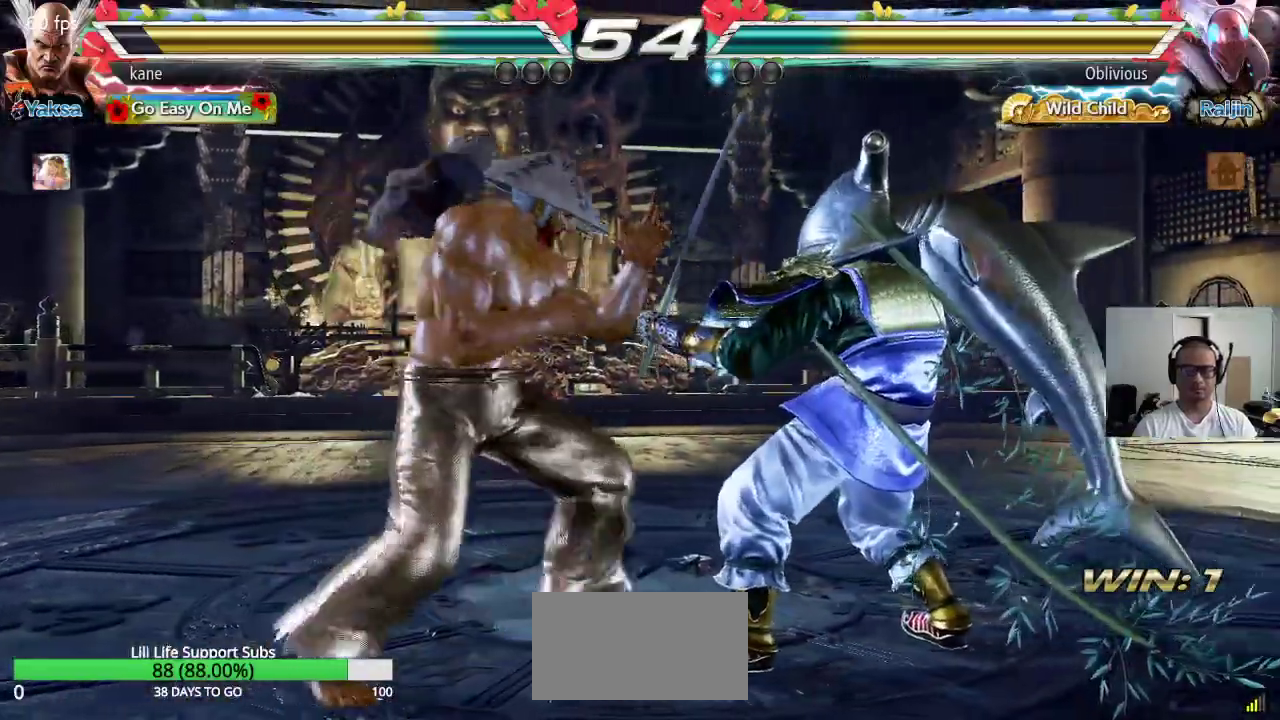
{"buttons": [], "left_stick": "center", "events": [[117, "left_stick", "right"], [167, "CIRCLE", "down"], [217, "CIRCLE", "up"], [233, "CROSS", "down"], [300, "TRIANGLE", "down"], [333, "CROSS", "up"], [417, "TRIANGLE", "up"], [483, "left_stick", "center"]]}
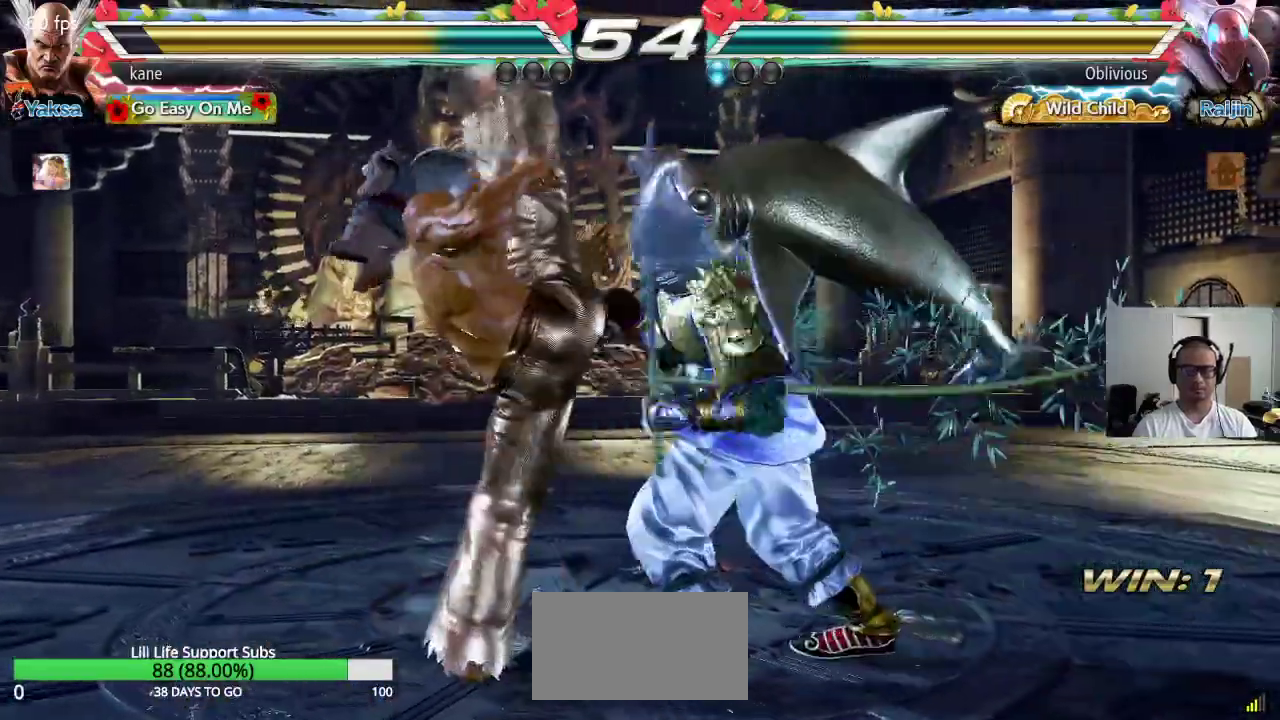
{"buttons": [], "left_stick": "center", "events": [[383, "left_stick", "left"], [467, "left_stick", "center"]]}
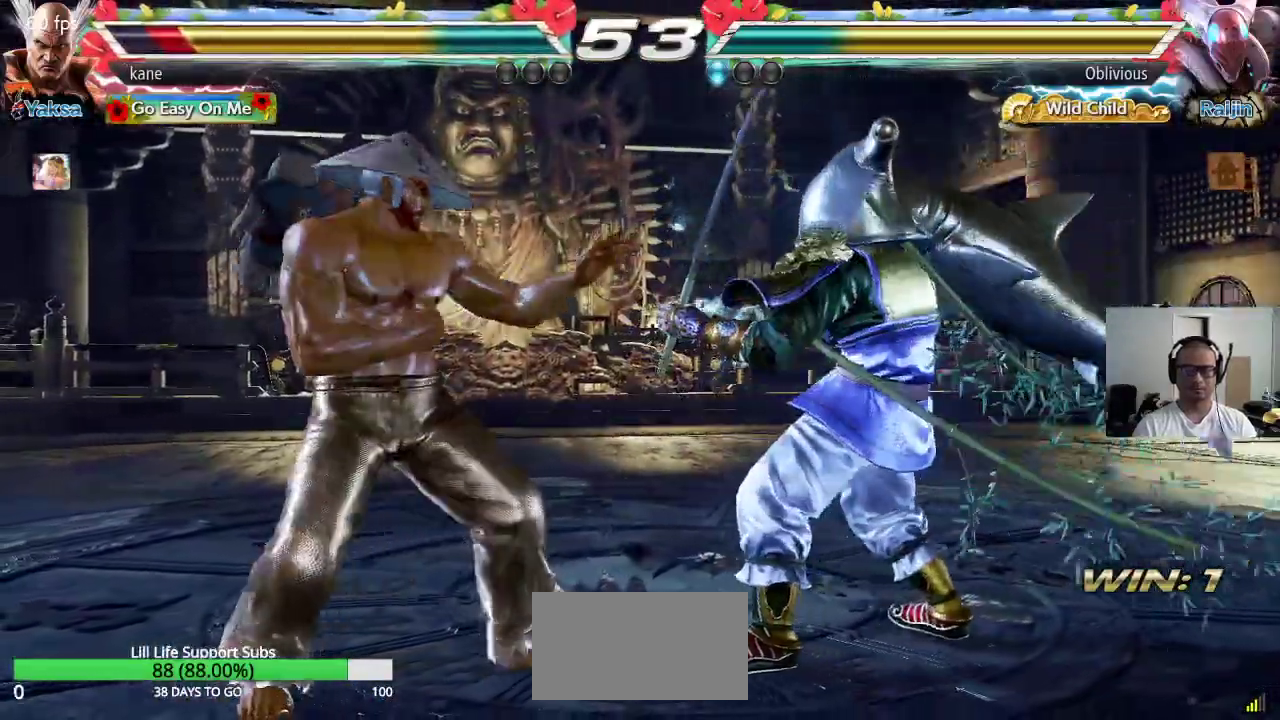
{"buttons": [], "left_stick": "left", "events": [[33, "left_stick", "left"]]}
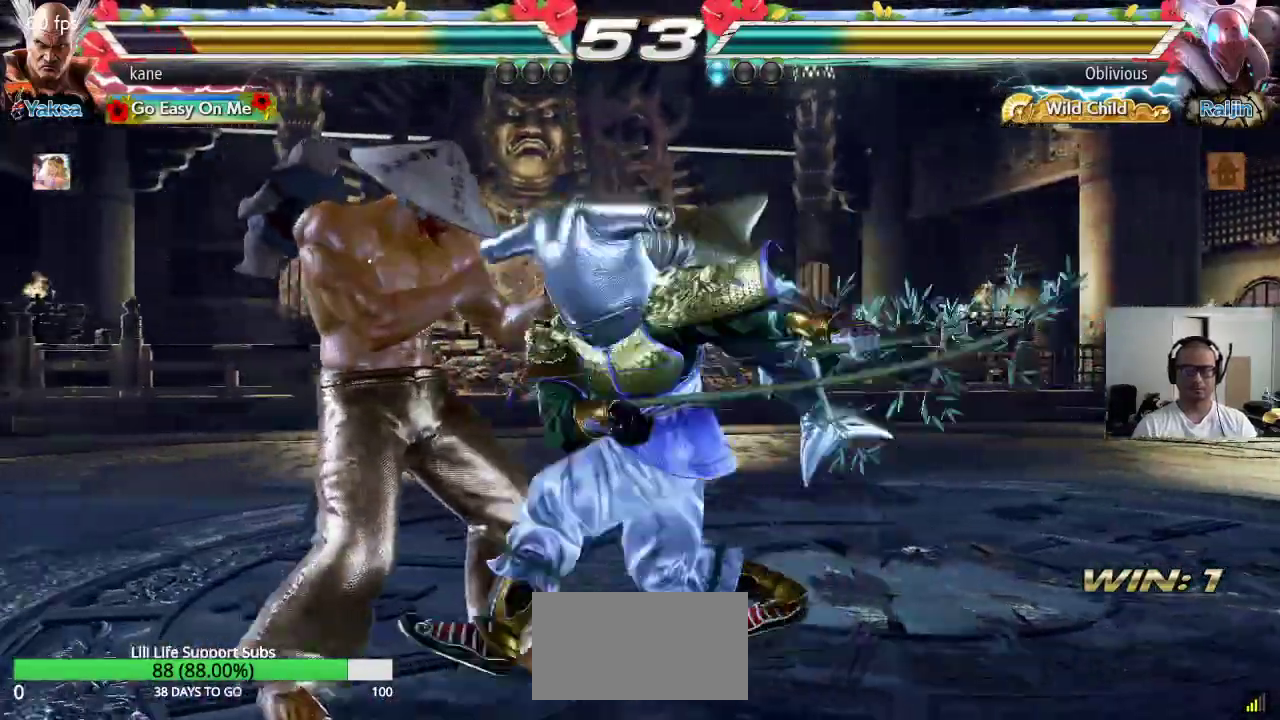
{"buttons": [], "left_stick": "center", "events": [[67, "left_stick", "center"], [133, "left_stick", "left"], [200, "left_stick", "center"], [250, "left_stick", "left"], [467, "left_stick", "center"]]}
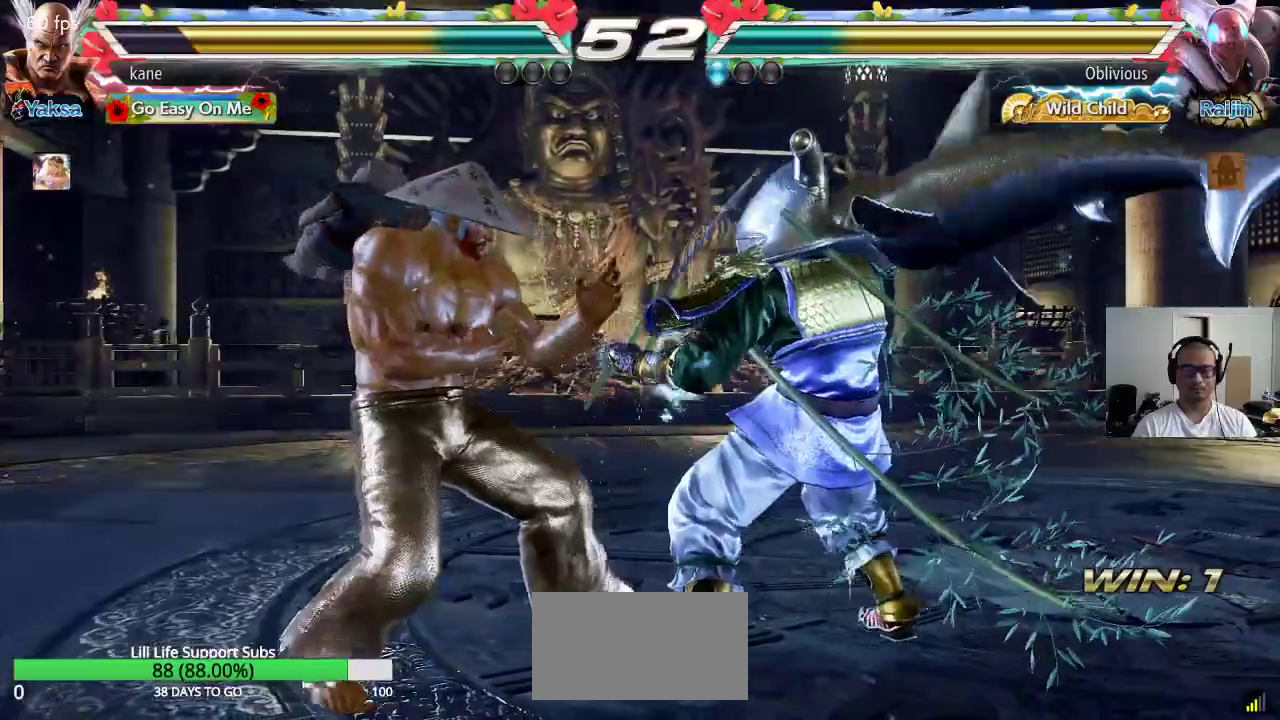
{"buttons": [], "left_stick": "center", "events": [[17, "left_stick", "left"], [83, "left_stick", "center"], [150, "left_stick", "left"], [350, "left_stick", "center"]]}